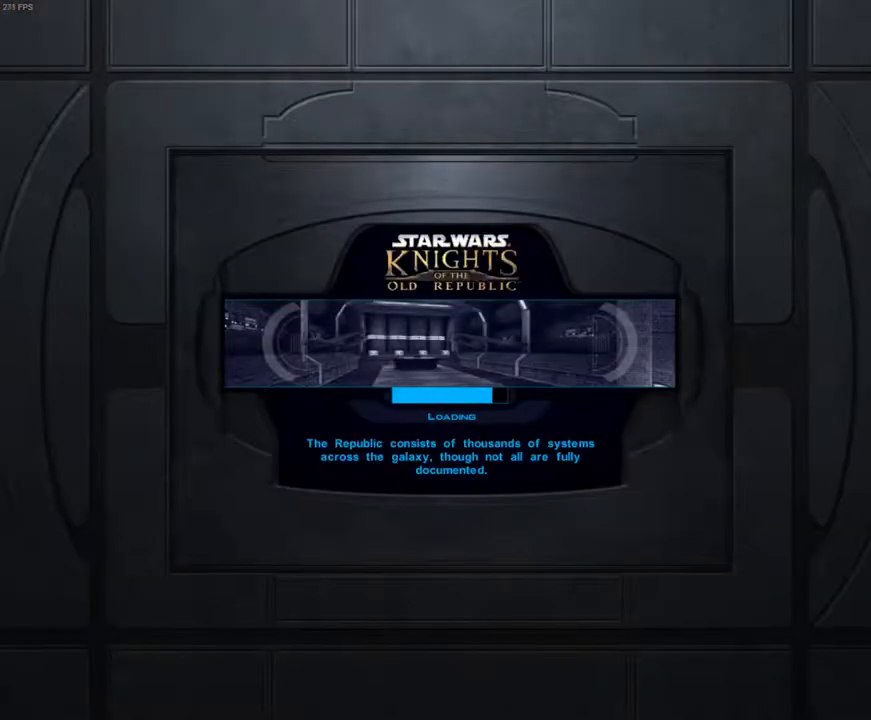
Gameplay with keyboard and mouse; each line is a JSON object with the keys and mouse buttons held at the frame after it. "events" lists presses ("down") and releases ("up") of "1", "2", "3", "4", "a", "alt_l", "alt_r", "b", "c", "caps_lock", "ctrl_l", "ctrl_r", "d", "down", "e", "escape", "f", "f4", "f5", "g", "h", "i", "j", "k", "l", "left", "m", "n", "num0", "o", "p", "q", "r", "return", "right", "s", "shift_l", "shift_r", "space", "t", "tab", "u", "up", "v", "w", "x", "y", "z", "mouse_left", "mouse_wheel" and "mouse_right" between this image and that frame as [ms after this image, input, new state], when the widget could be followed in between. "mouse_left", "mouse_wheel", "mouse_right" = the "left", "wheel", "right" buttons of the "mouse" list. No other keys are recorded. "wheel" means that the mouse wheel is clicked or scrolled. Mouse movement is not recorded.
{"keys": [], "mouse": [], "events": []}
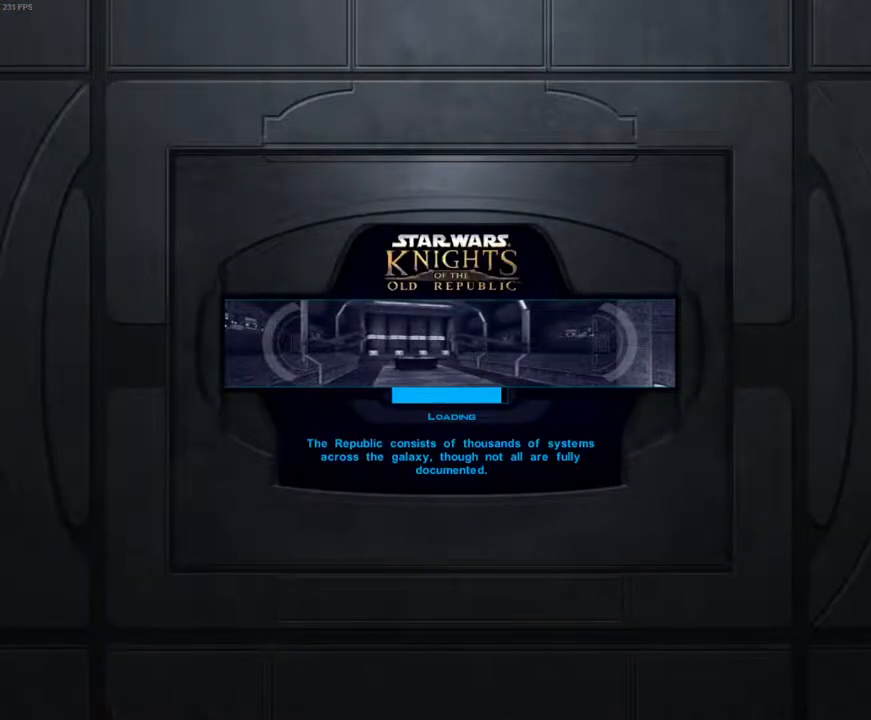
{"keys": [], "mouse": [], "events": []}
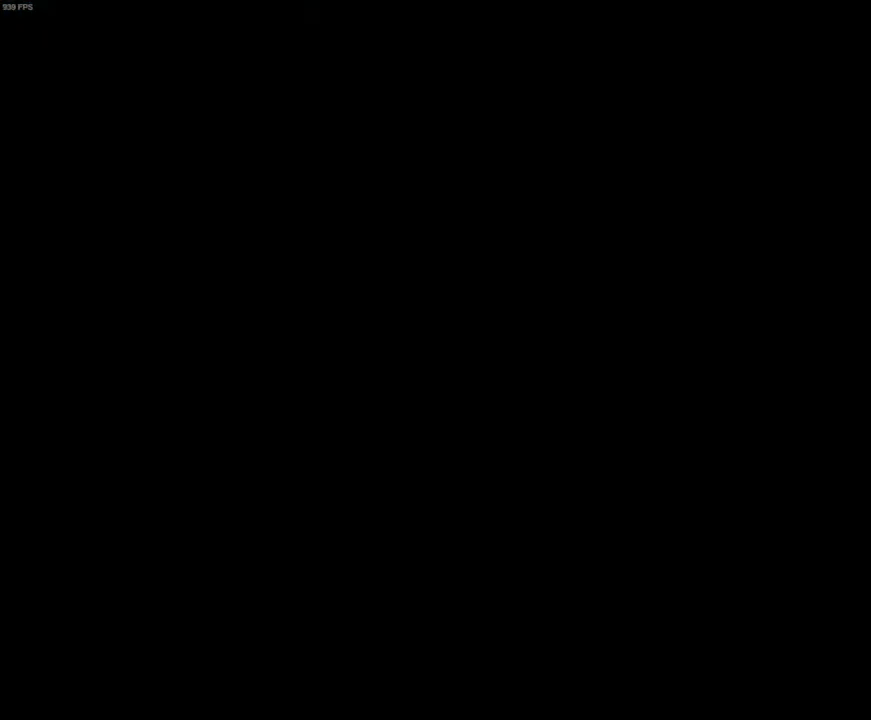
{"keys": [], "mouse": [], "events": [[133, "space", "down"], [233, "space", "up"]]}
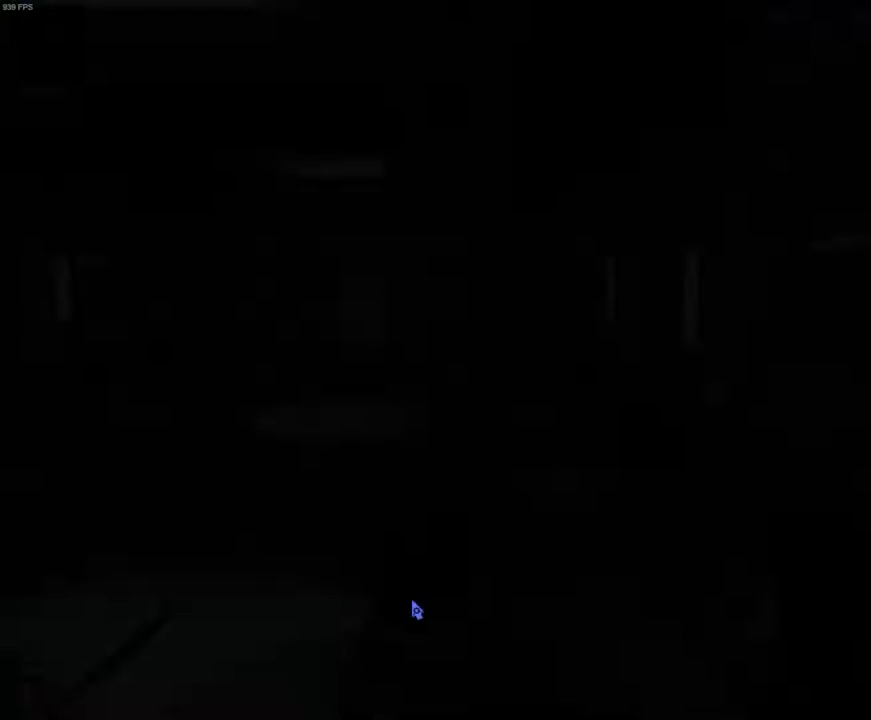
{"keys": [], "mouse": [], "events": []}
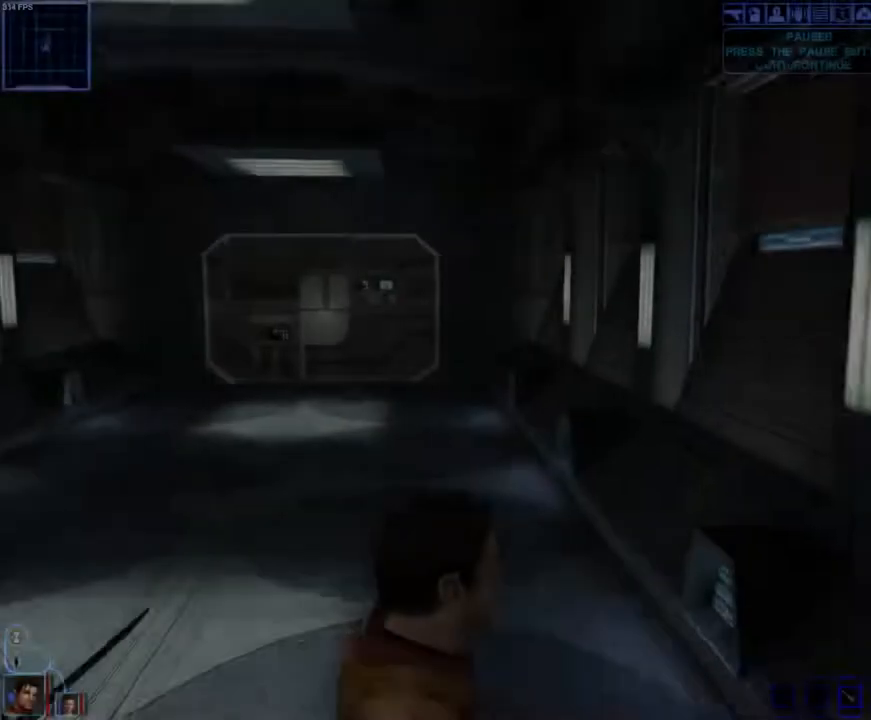
{"keys": [], "mouse": ["right"], "events": [[33, "mouse_right", "down"]]}
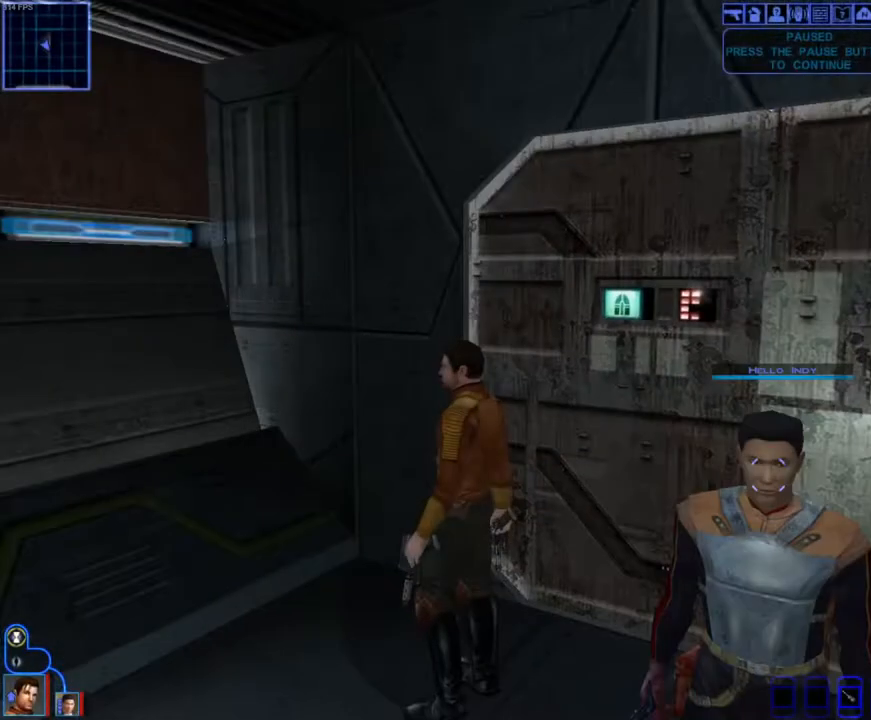
{"keys": [], "mouse": [], "events": [[200, "mouse_right", "up"]]}
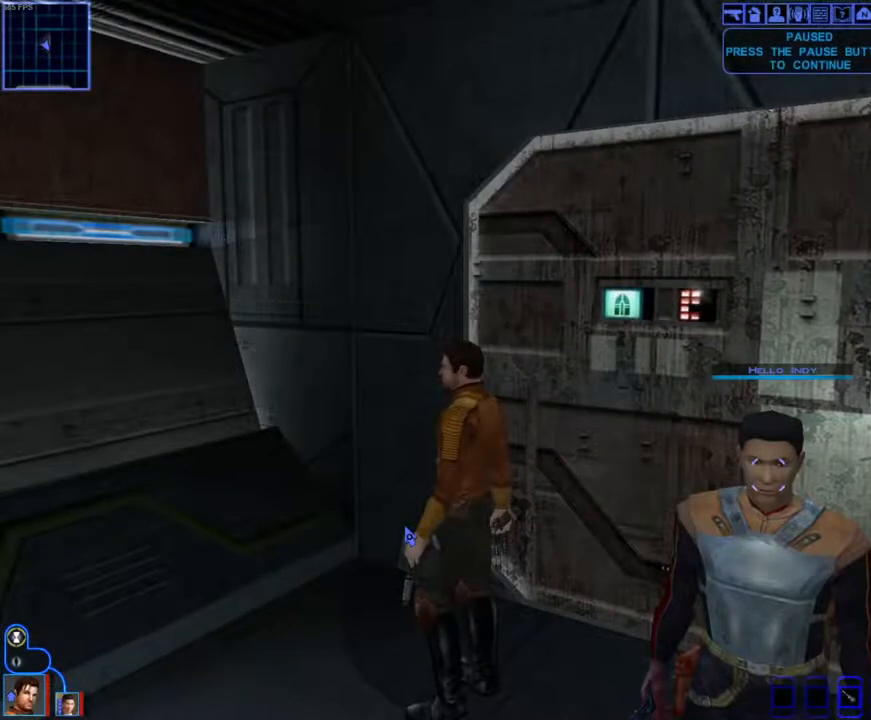
{"keys": [], "mouse": [], "events": []}
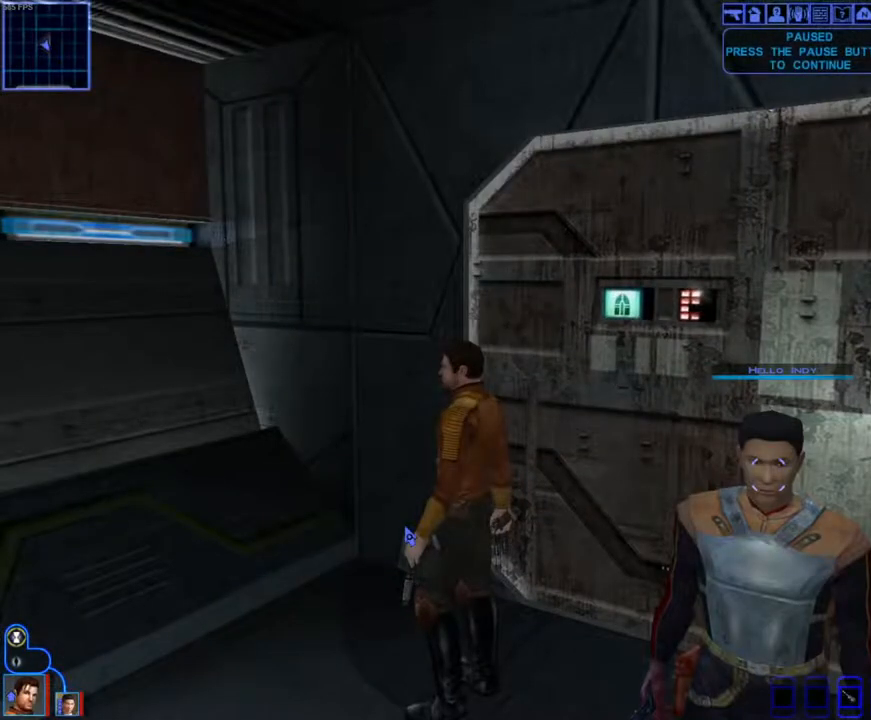
{"keys": [], "mouse": [], "events": []}
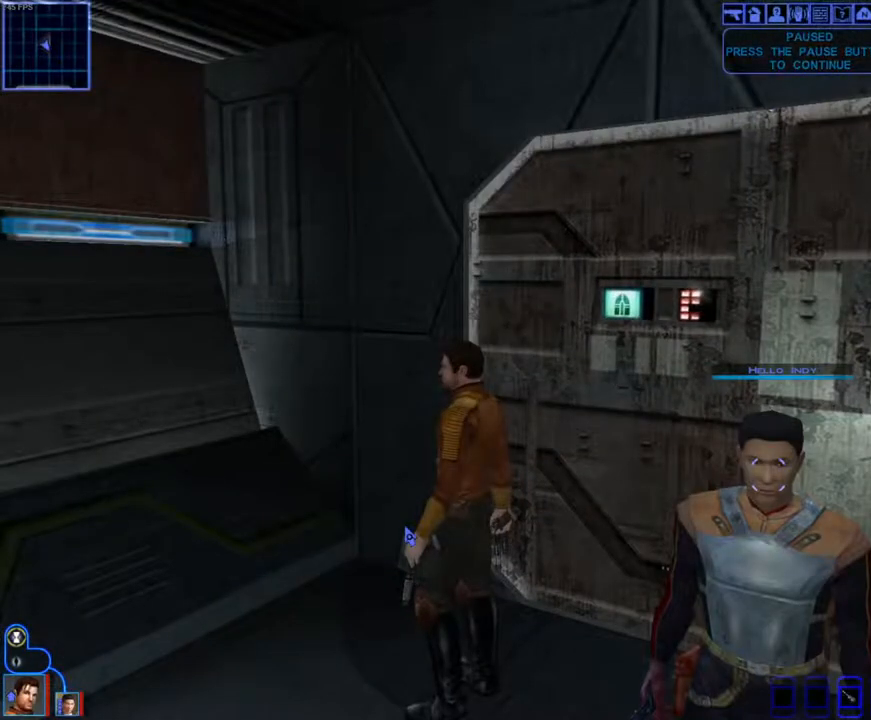
{"keys": [], "mouse": [], "events": []}
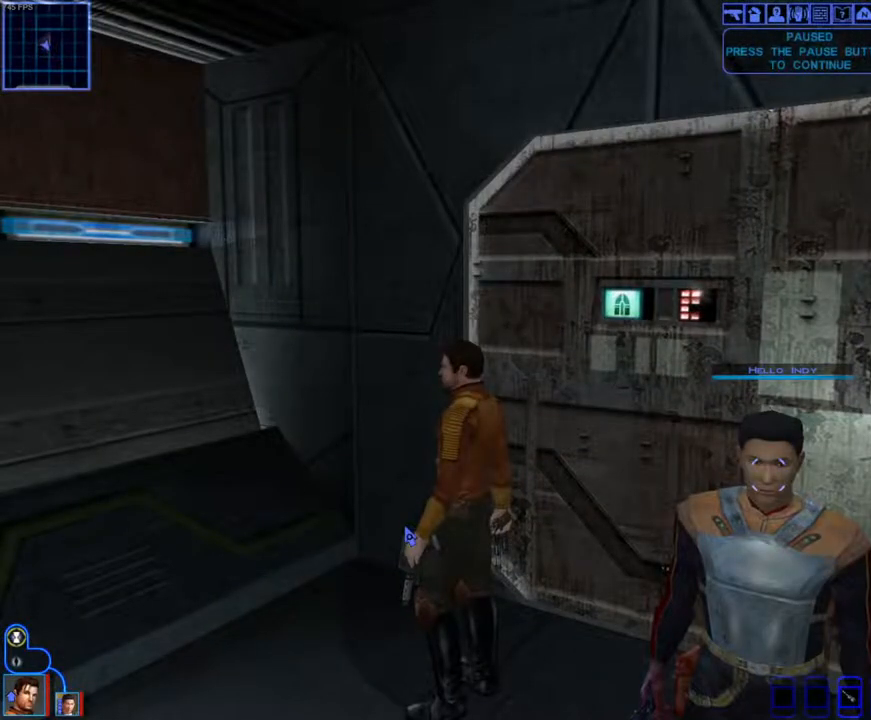
{"keys": [], "mouse": [], "events": []}
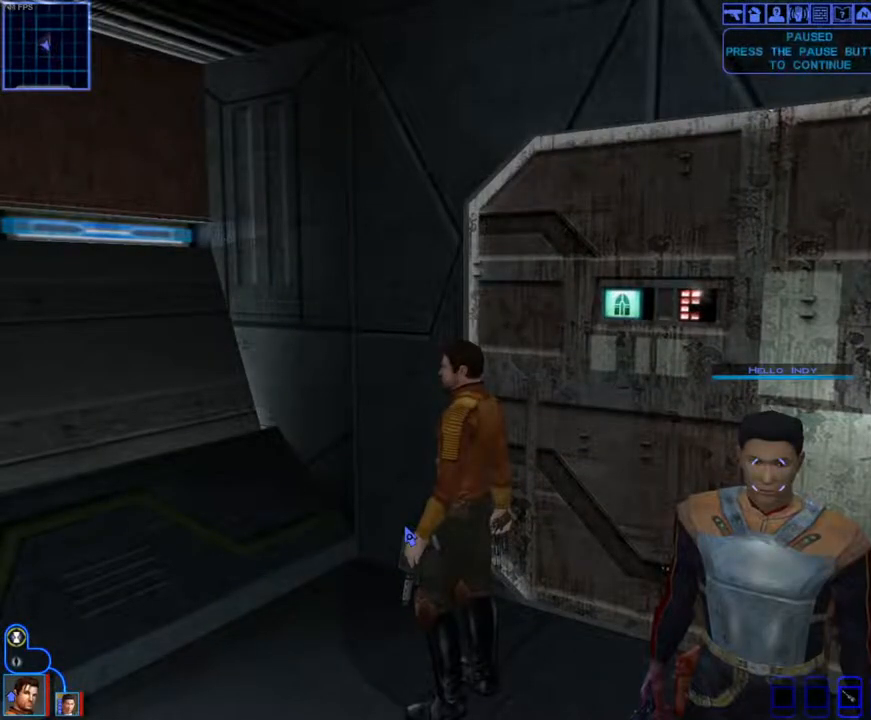
{"keys": [], "mouse": [], "events": []}
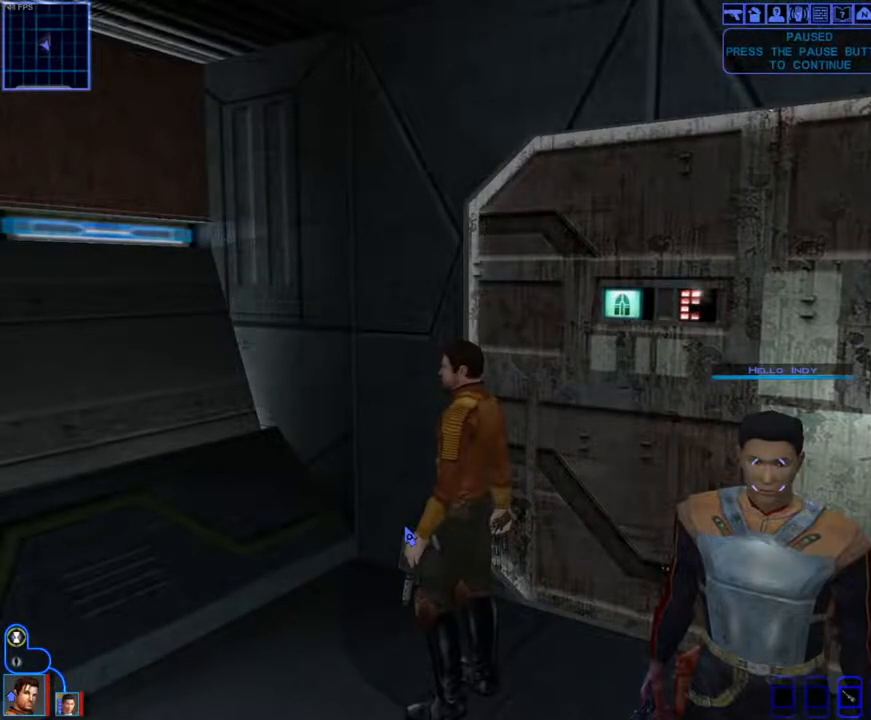
{"keys": [], "mouse": [], "events": []}
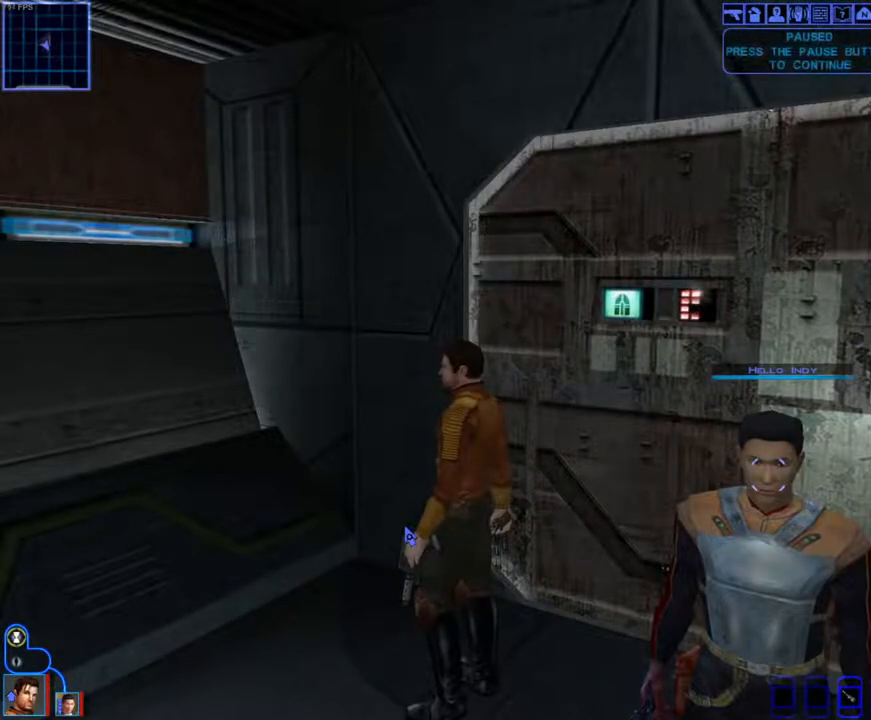
{"keys": [], "mouse": [], "events": []}
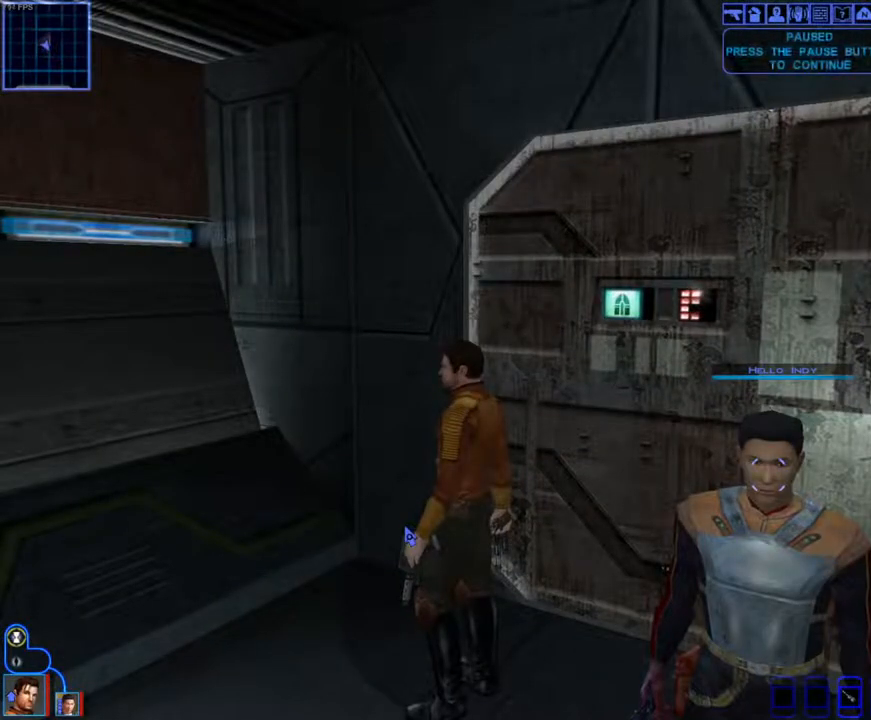
{"keys": [], "mouse": [], "events": []}
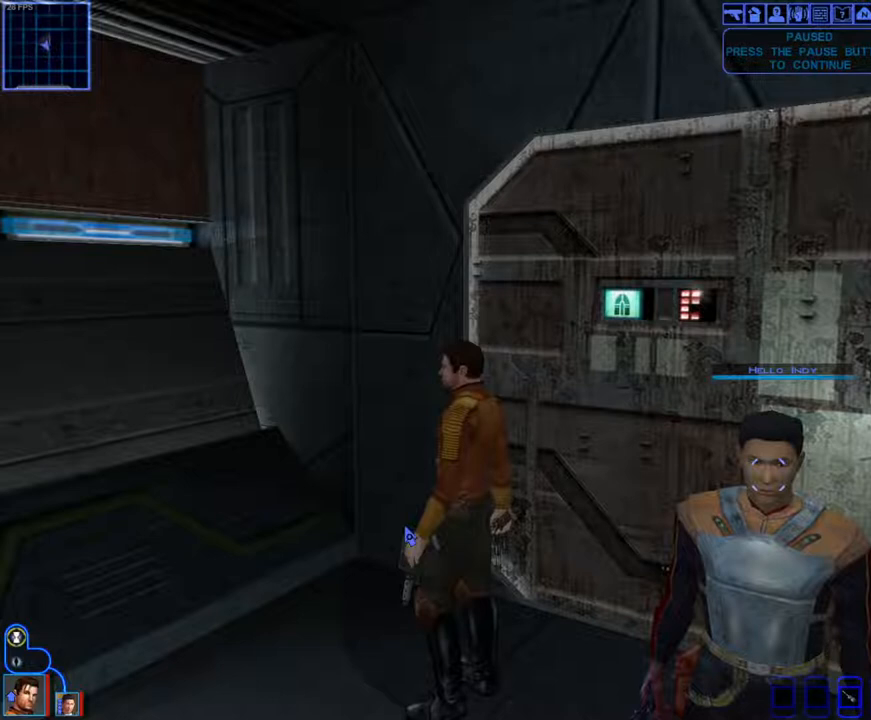
{"keys": [], "mouse": [], "events": []}
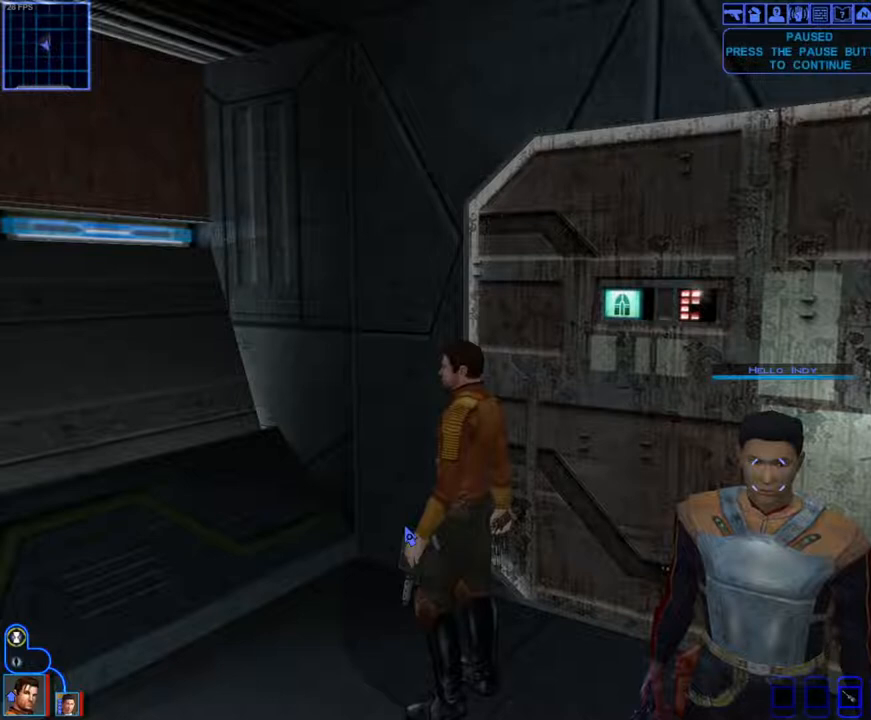
{"keys": [], "mouse": ["right"], "events": [[167, "mouse_right", "down"]]}
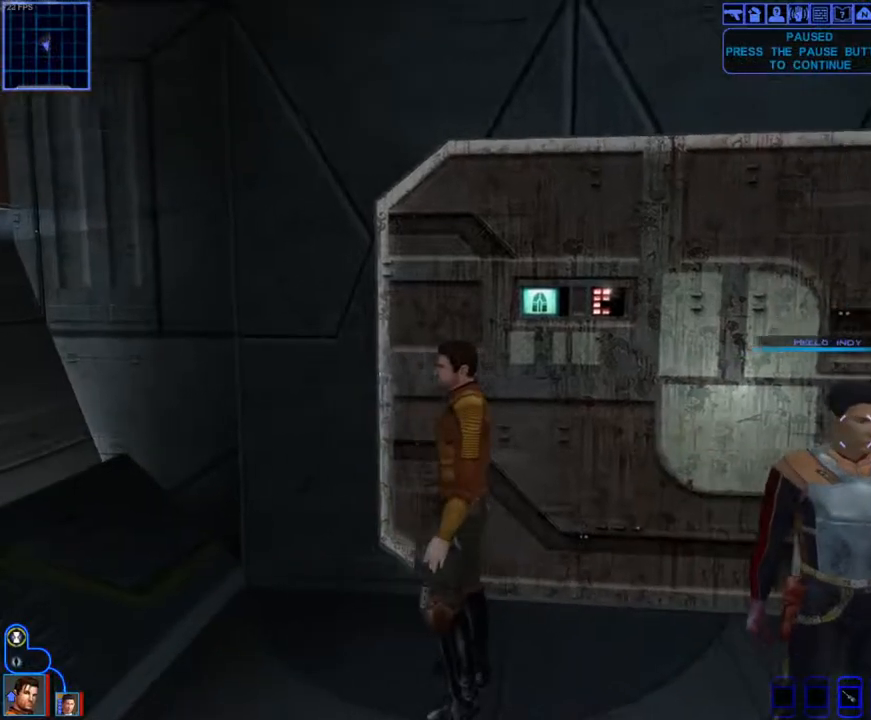
{"keys": [], "mouse": [], "events": [[167, "mouse_right", "up"]]}